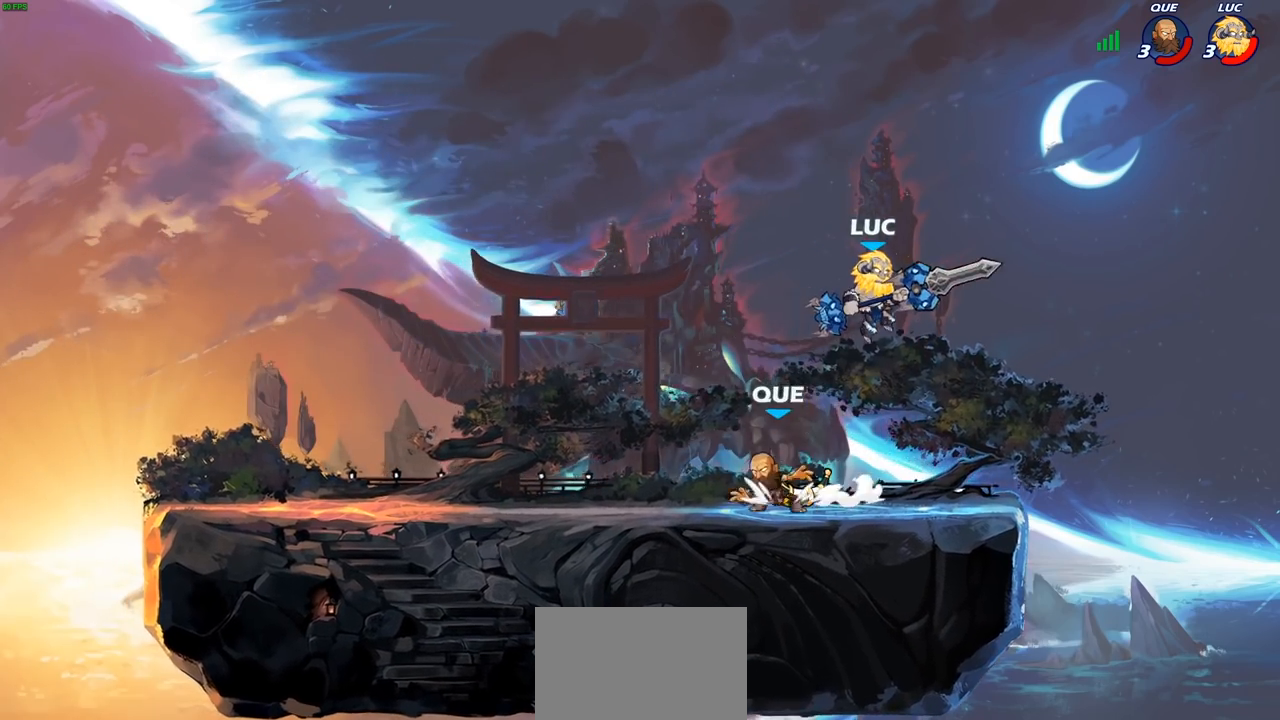
Gameplay with a controller (PlayStation layout); each line is a JSON object with the inputs held at the frame after it. "events" lists button and stick changes between this image and that frame as [ms after this image, input, new state], when the widget could be followed in between.
{"buttons": ["R2"], "left_stick": "down-left", "right_stick": "center", "events": [[150, "left_stick", "down-left"], [433, "R2", "down"]]}
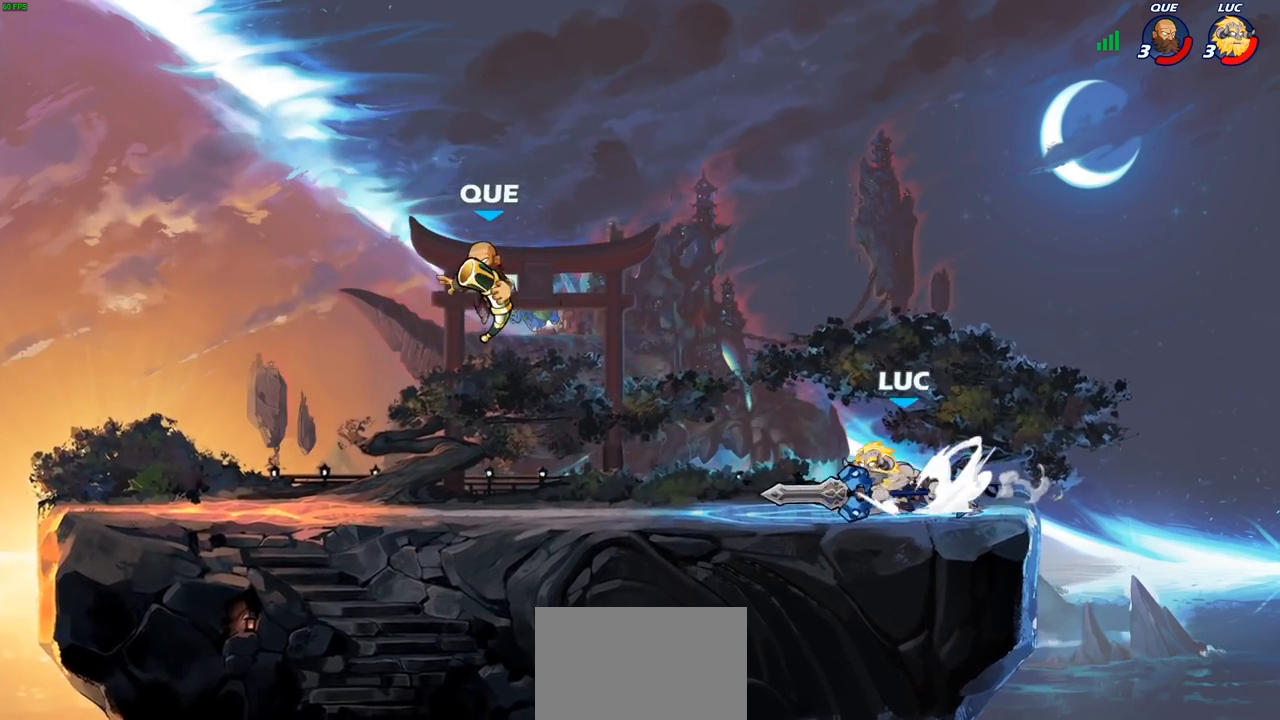
{"buttons": ["R2"], "left_stick": "down-left", "right_stick": "center", "events": [[117, "R2", "up"], [133, "left_stick", "left"], [300, "left_stick", "down-left"], [433, "R2", "down"]]}
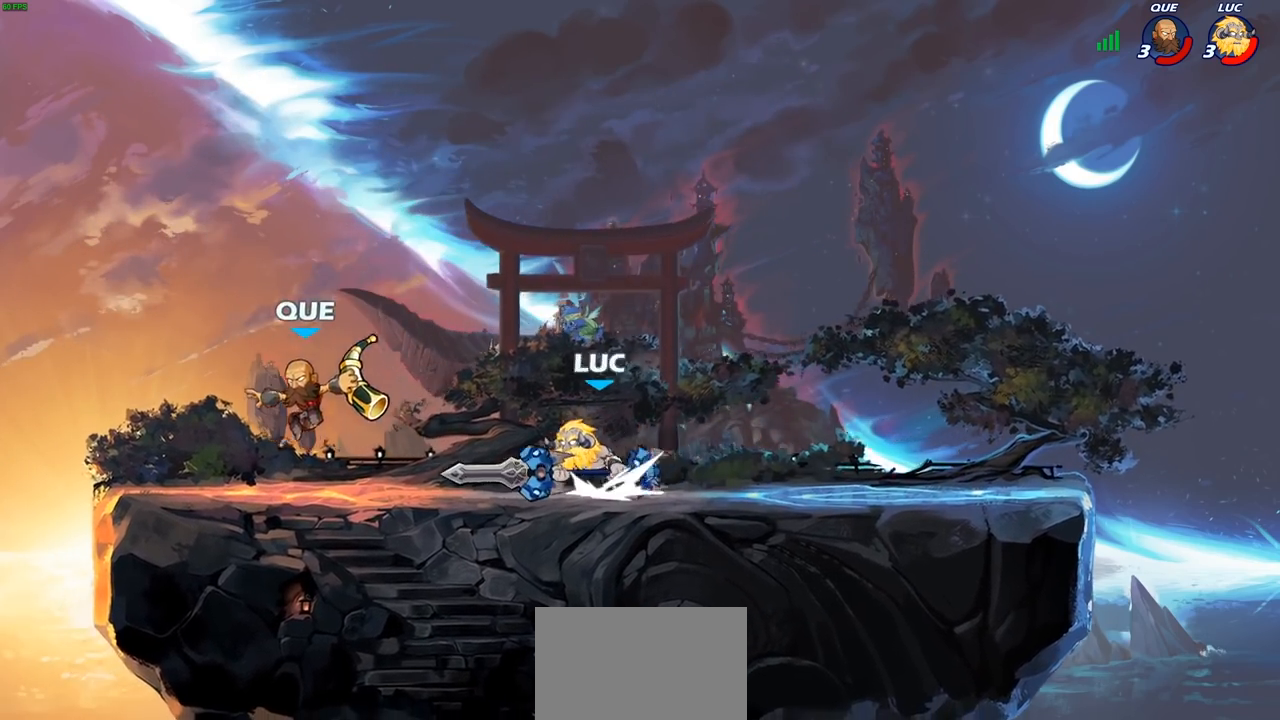
{"buttons": ["CIRCLE"], "left_stick": "down-left", "right_stick": "center", "events": [[83, "CIRCLE", "down"], [100, "R2", "up"]]}
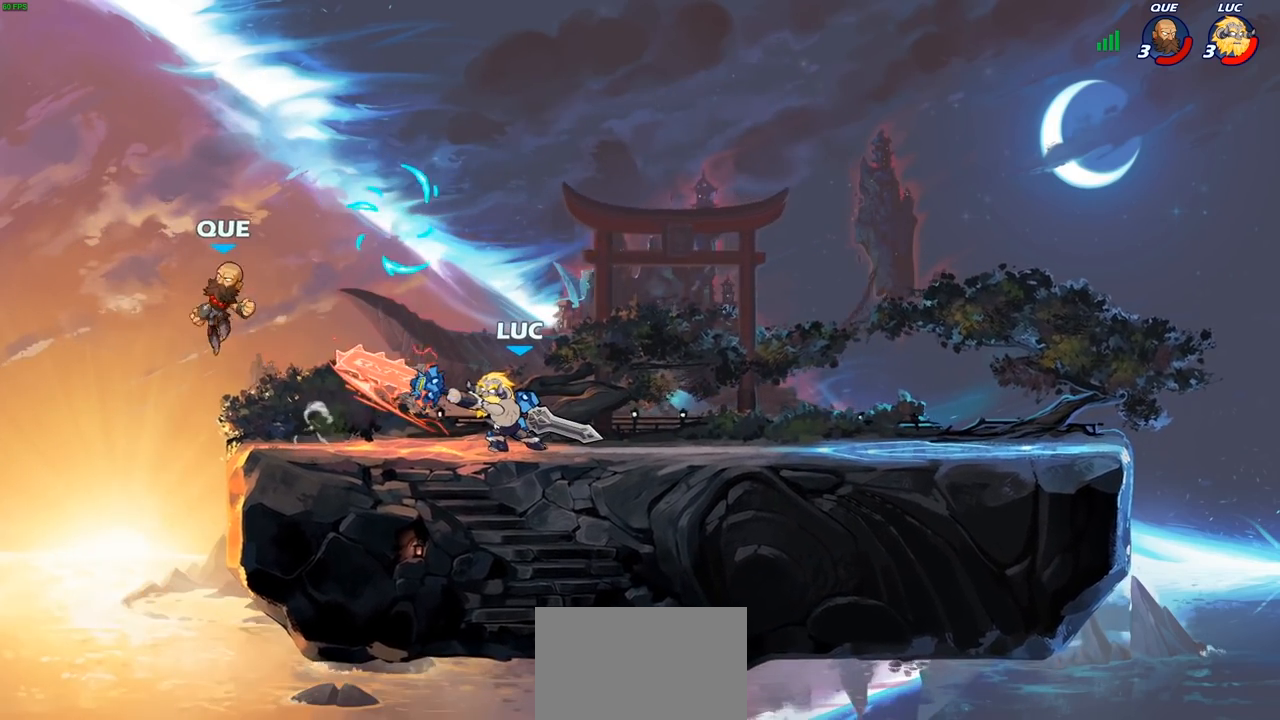
{"buttons": ["CIRCLE"], "left_stick": "down-left", "right_stick": "center", "events": []}
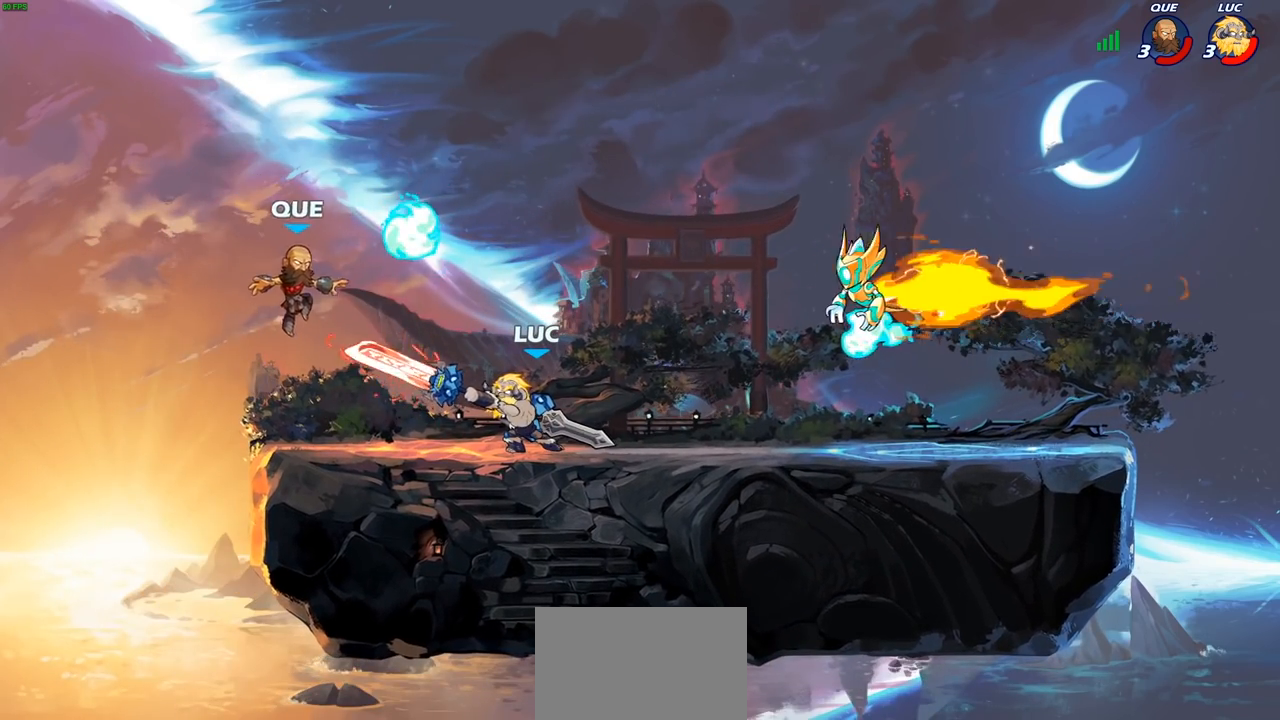
{"buttons": ["CIRCLE"], "left_stick": "down-left", "right_stick": "center", "events": []}
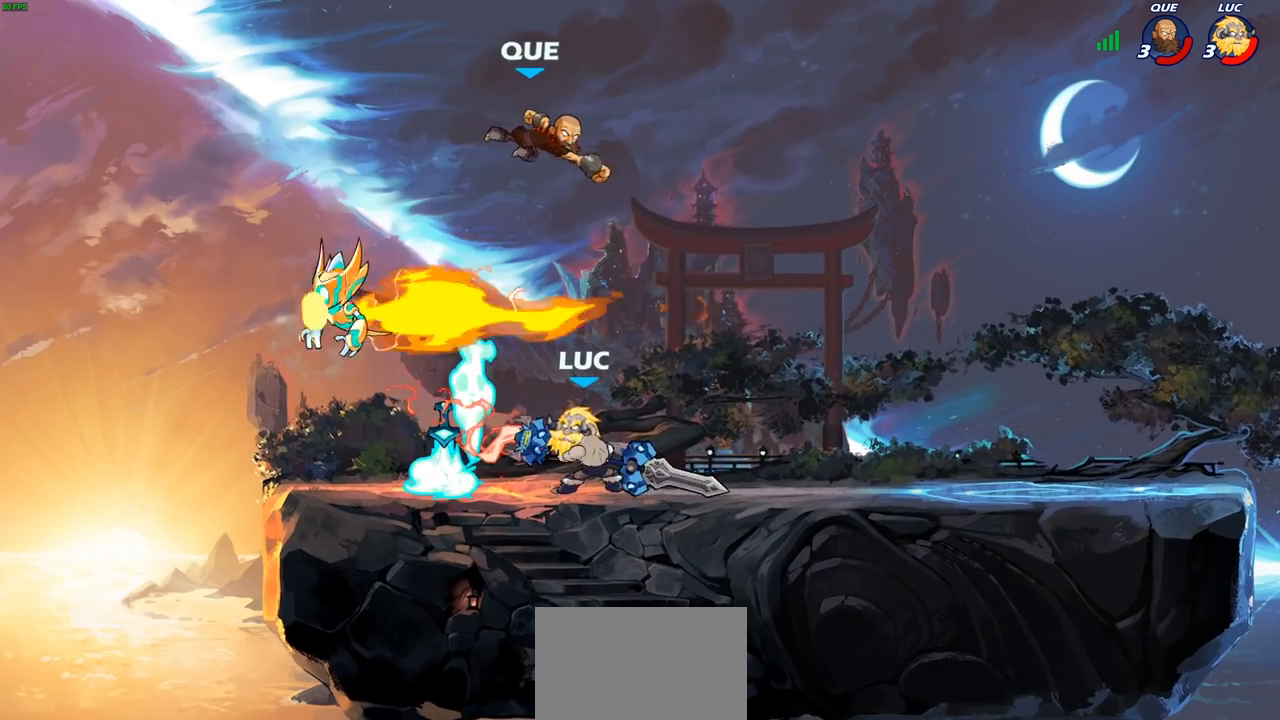
{"buttons": [], "left_stick": "right", "right_stick": "center", "events": [[117, "CIRCLE", "up"], [117, "left_stick", "center"], [300, "left_stick", "right"], [400, "CROSS", "down"], [467, "CROSS", "up"]]}
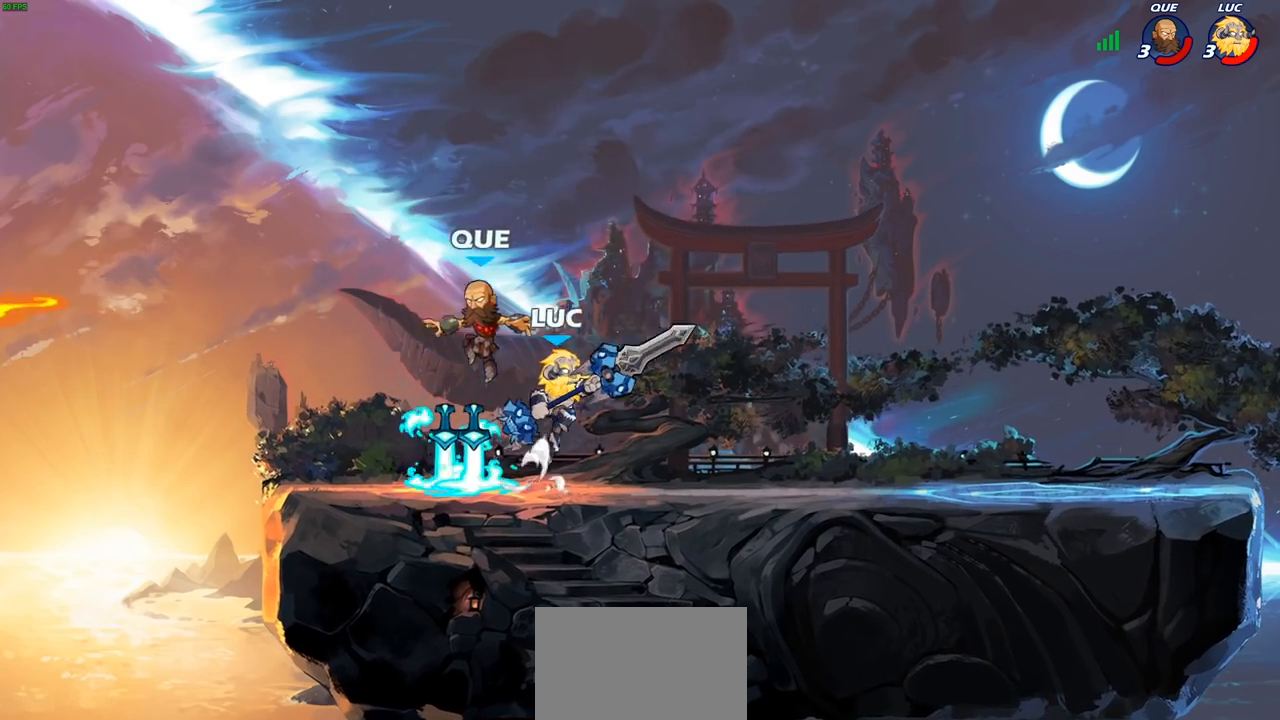
{"buttons": [], "left_stick": "down-right", "right_stick": "center", "events": [[100, "left_stick", "left"], [167, "left_stick", "down-left"], [333, "left_stick", "down-right"]]}
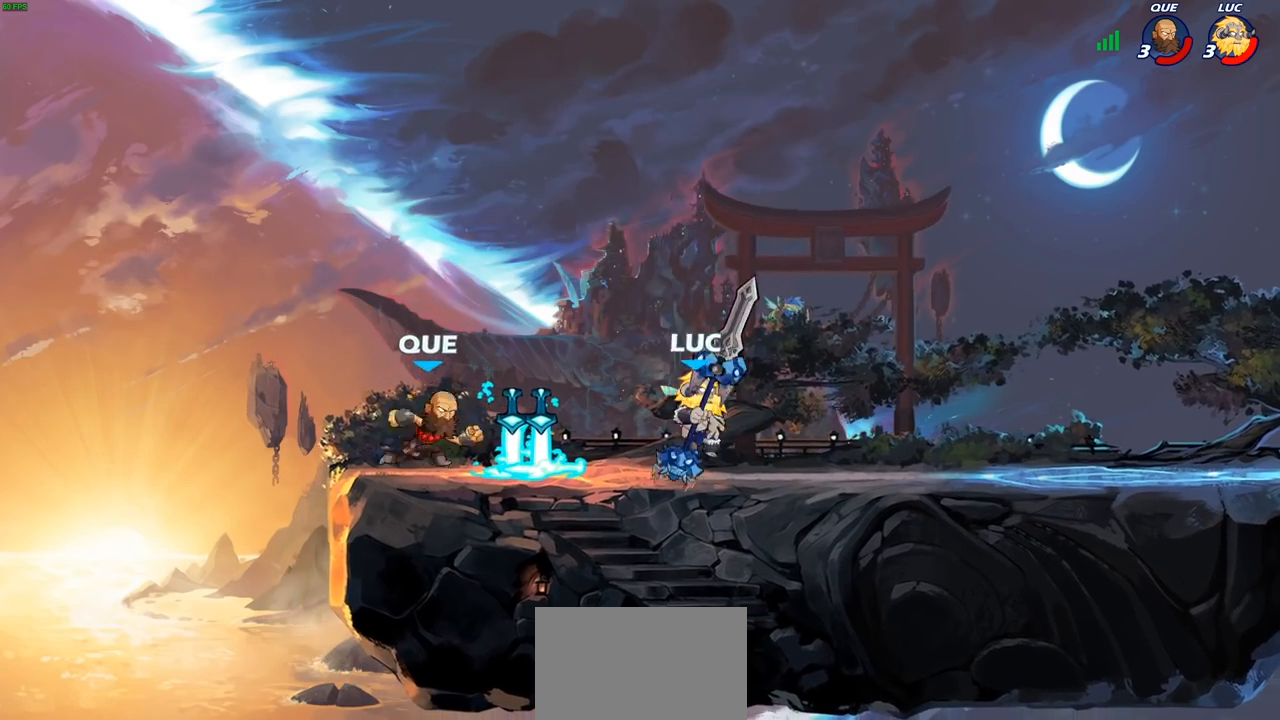
{"buttons": ["CIRCLE"], "left_stick": "down-left", "right_stick": "center", "events": [[50, "left_stick", "down-left"], [150, "CIRCLE", "down"]]}
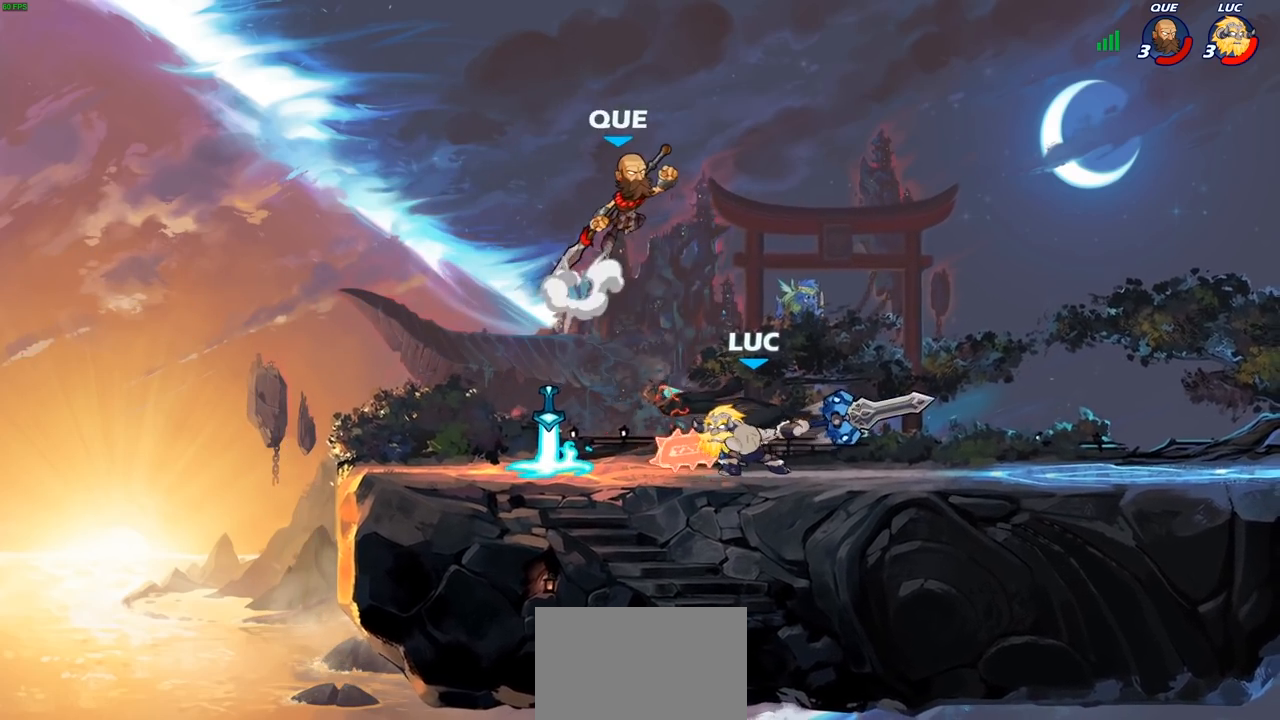
{"buttons": [], "left_stick": "center", "right_stick": "center", "events": [[450, "CIRCLE", "up"], [500, "left_stick", "center"]]}
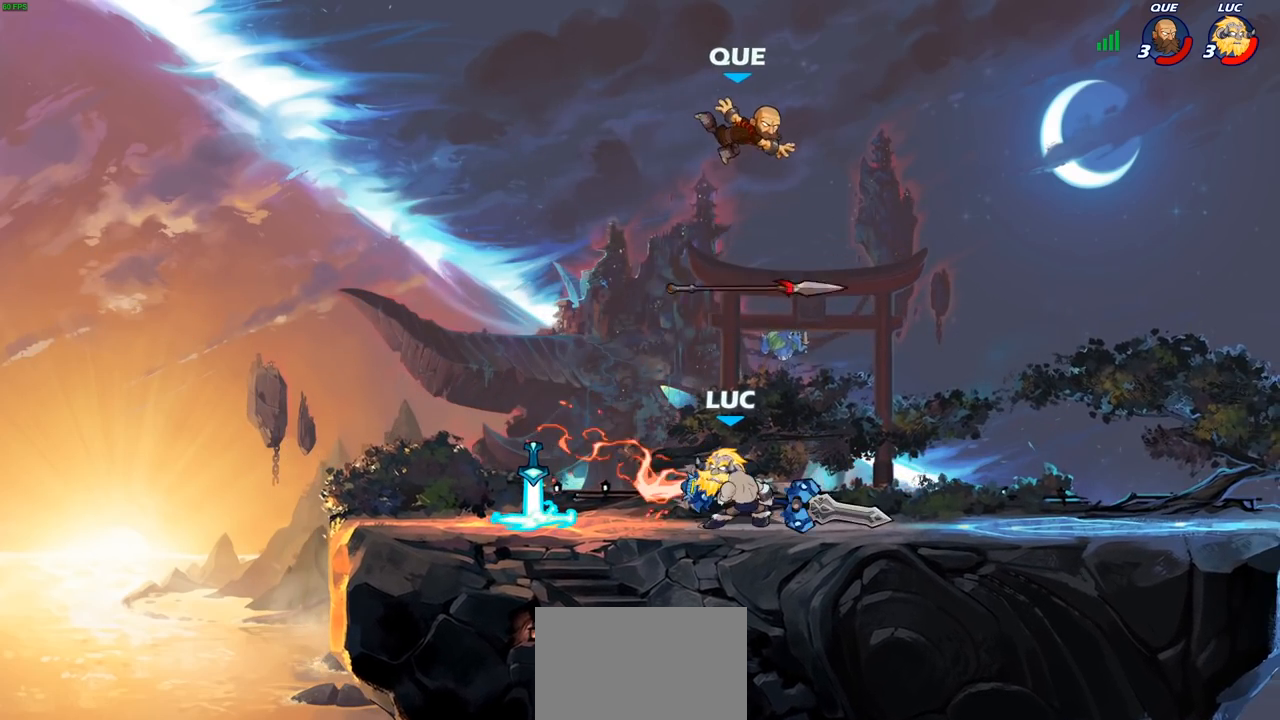
{"buttons": ["CROSS"], "left_stick": "up", "right_stick": "center", "events": [[250, "left_stick", "up-left"], [467, "CROSS", "down"], [483, "left_stick", "up"]]}
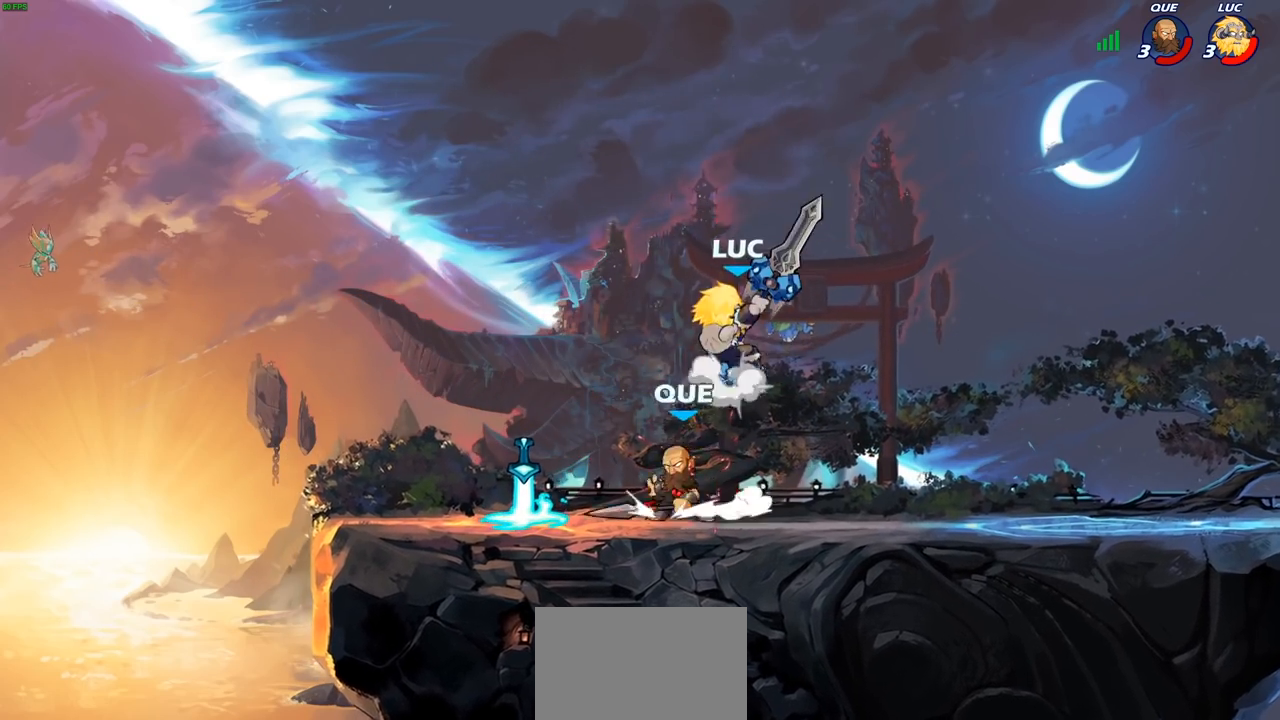
{"buttons": [], "left_stick": "right", "right_stick": "center", "events": [[50, "R2", "down"], [83, "CROSS", "up"], [100, "left_stick", "up-left"], [250, "R2", "up"], [350, "left_stick", "down-left"], [467, "left_stick", "right"]]}
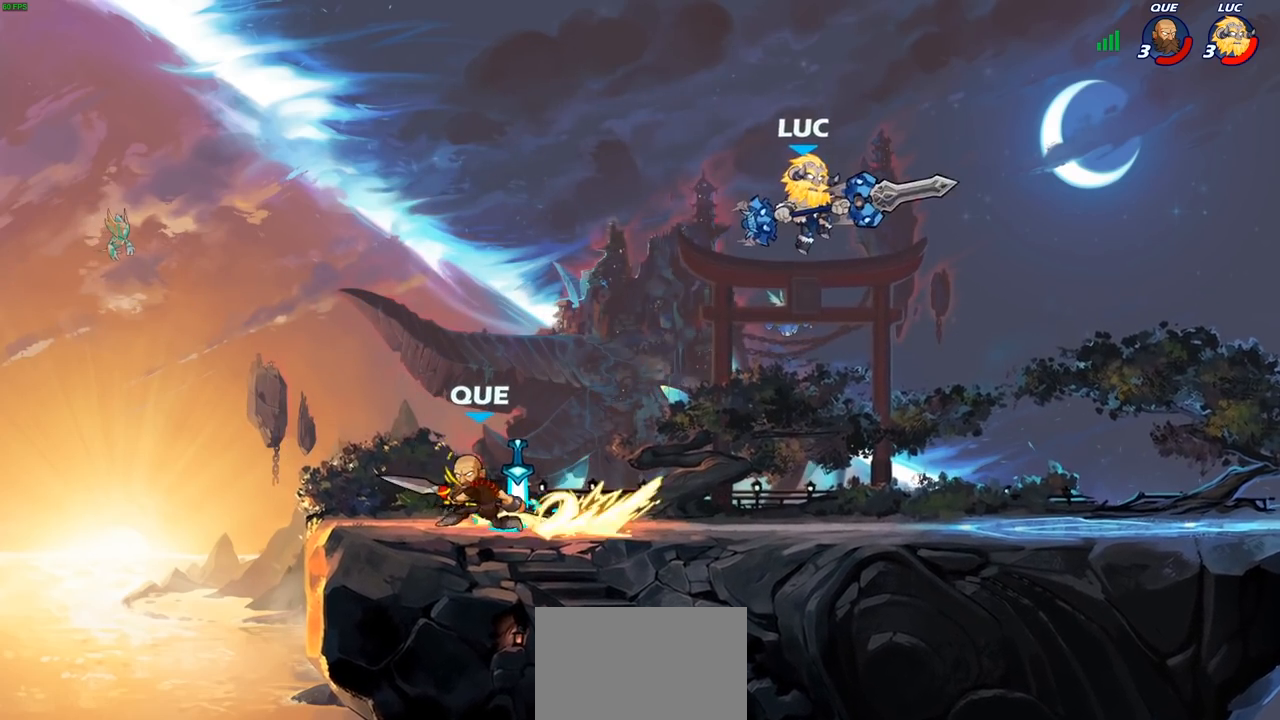
{"buttons": [], "left_stick": "down-right", "right_stick": "center", "events": [[83, "CROSS", "down"], [117, "left_stick", "up-left"], [150, "CROSS", "up"], [217, "left_stick", "left"], [467, "left_stick", "down-right"]]}
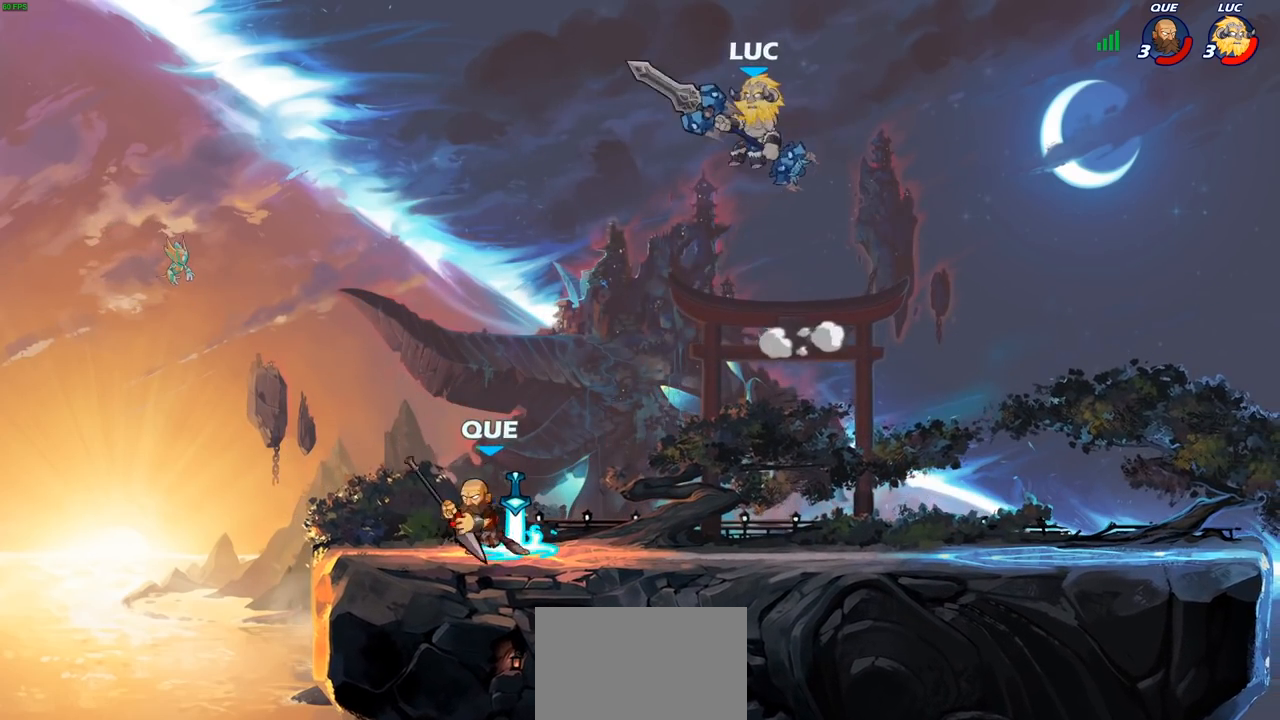
{"buttons": [], "left_stick": "right", "right_stick": "center", "events": [[250, "left_stick", "right"]]}
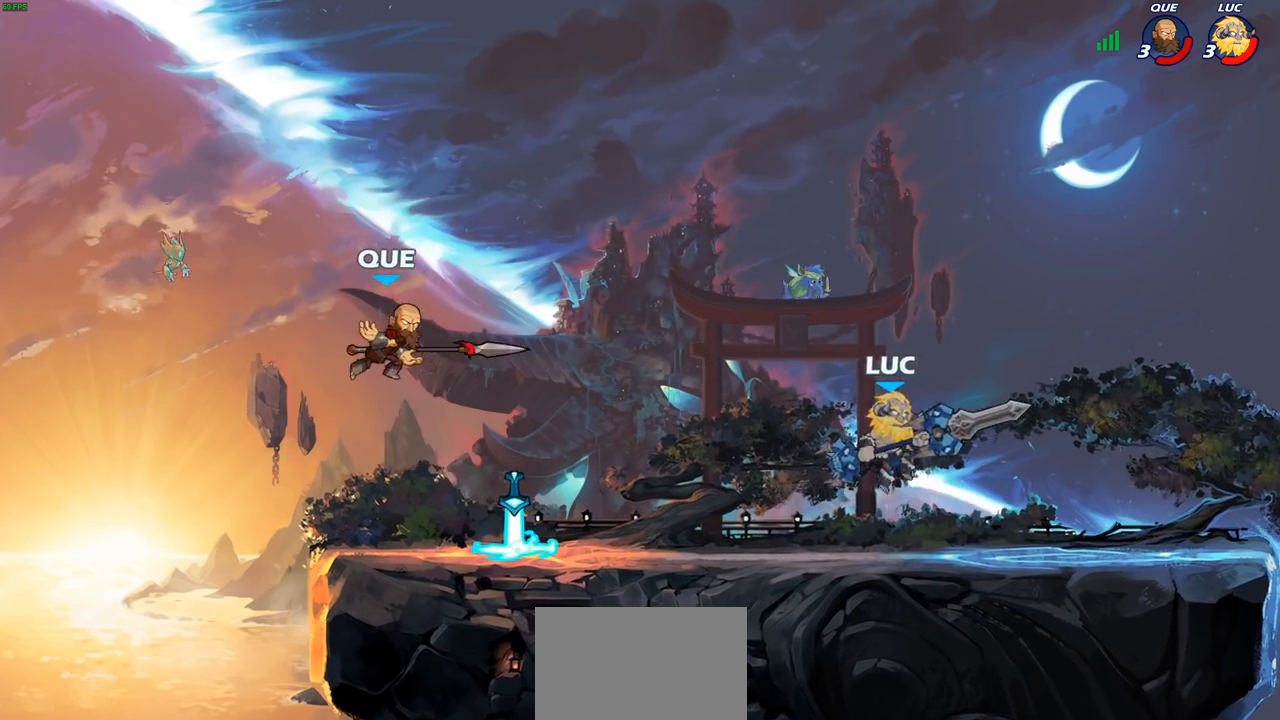
{"buttons": ["R2"], "left_stick": "up-right", "right_stick": "center", "events": [[50, "left_stick", "up-left"], [200, "left_stick", "right"], [233, "CROSS", "down"], [267, "left_stick", "up-right"], [367, "CROSS", "up"], [417, "R2", "down"]]}
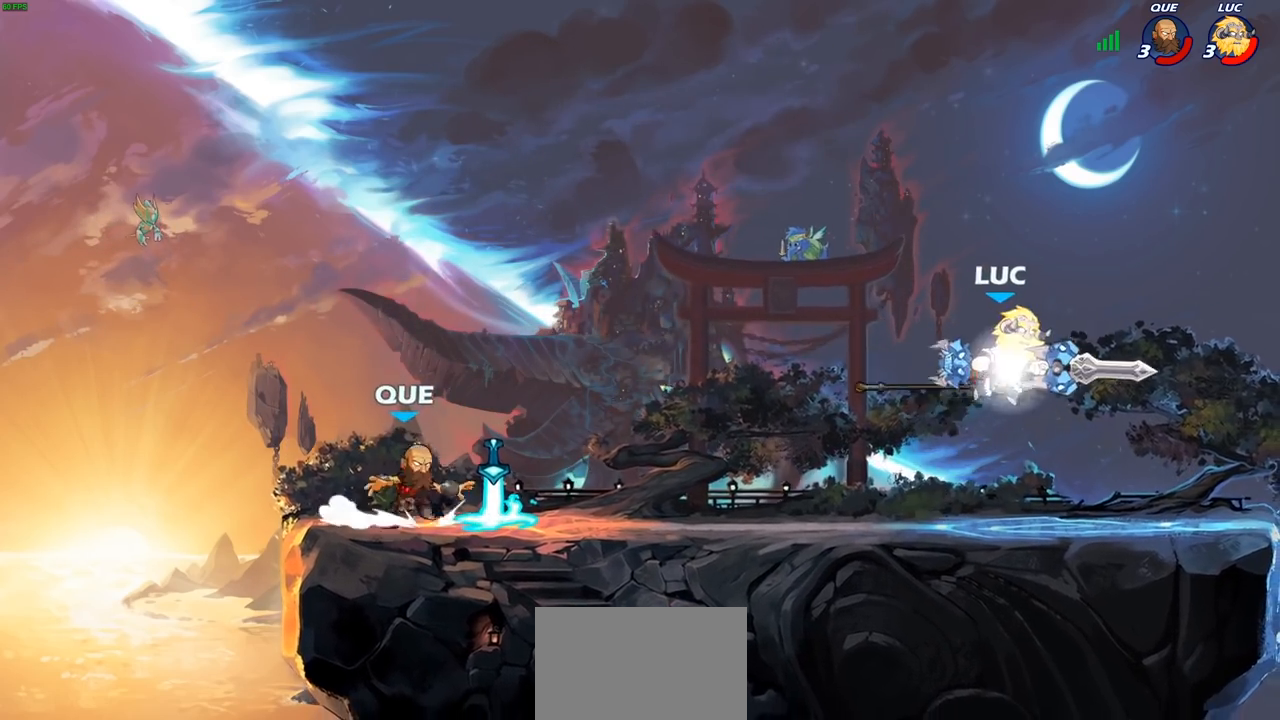
{"buttons": [], "left_stick": "down-right", "right_stick": "center", "events": [[33, "left_stick", "up-left"], [217, "R2", "up"], [300, "left_stick", "down-left"], [433, "left_stick", "down-right"]]}
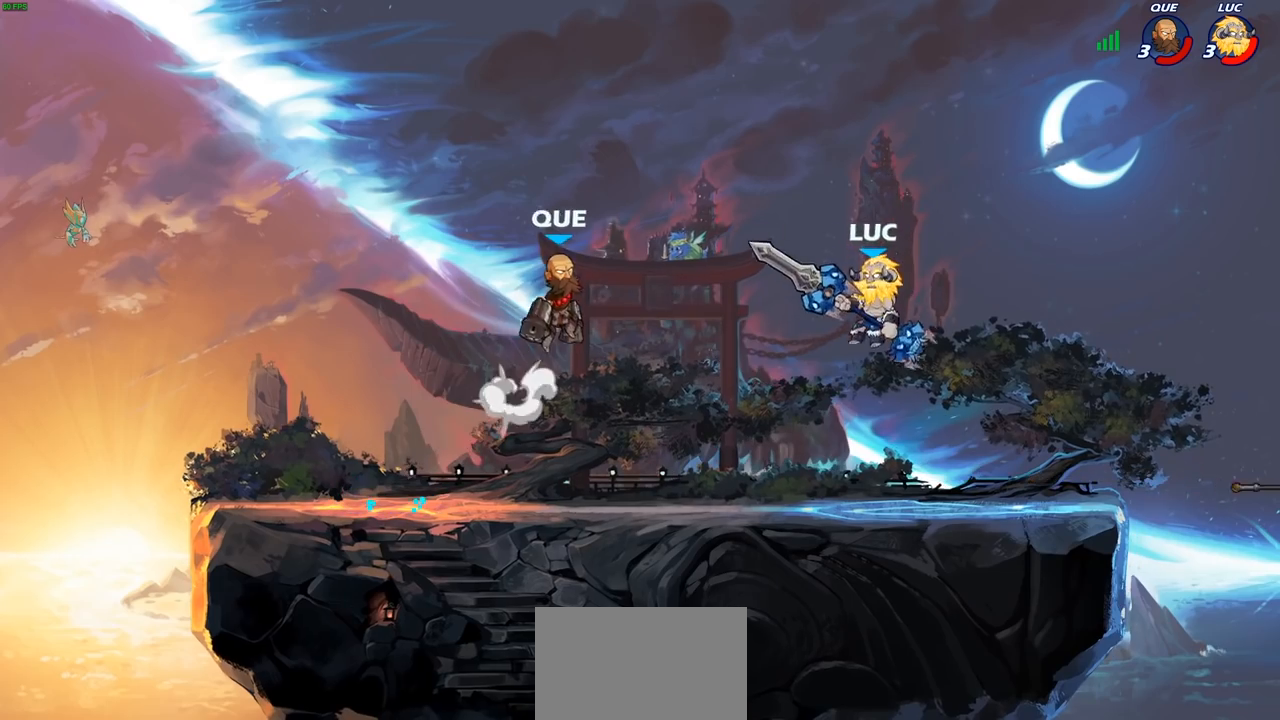
{"buttons": ["CIRCLE"], "left_stick": "down-left", "right_stick": "center", "events": [[50, "left_stick", "right"], [283, "left_stick", "down-left"], [350, "CIRCLE", "down"]]}
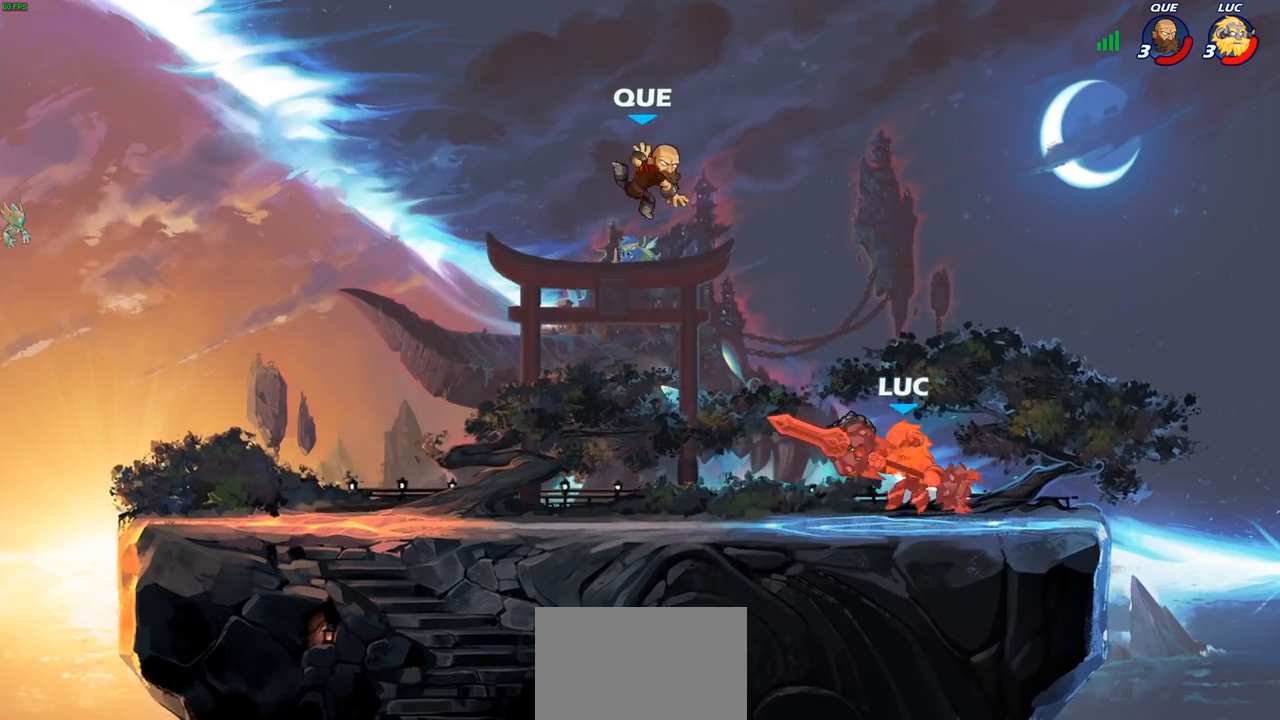
{"buttons": [], "left_stick": "down-left", "right_stick": "center", "events": [[267, "CIRCLE", "up"], [283, "left_stick", "left"], [450, "left_stick", "down-left"]]}
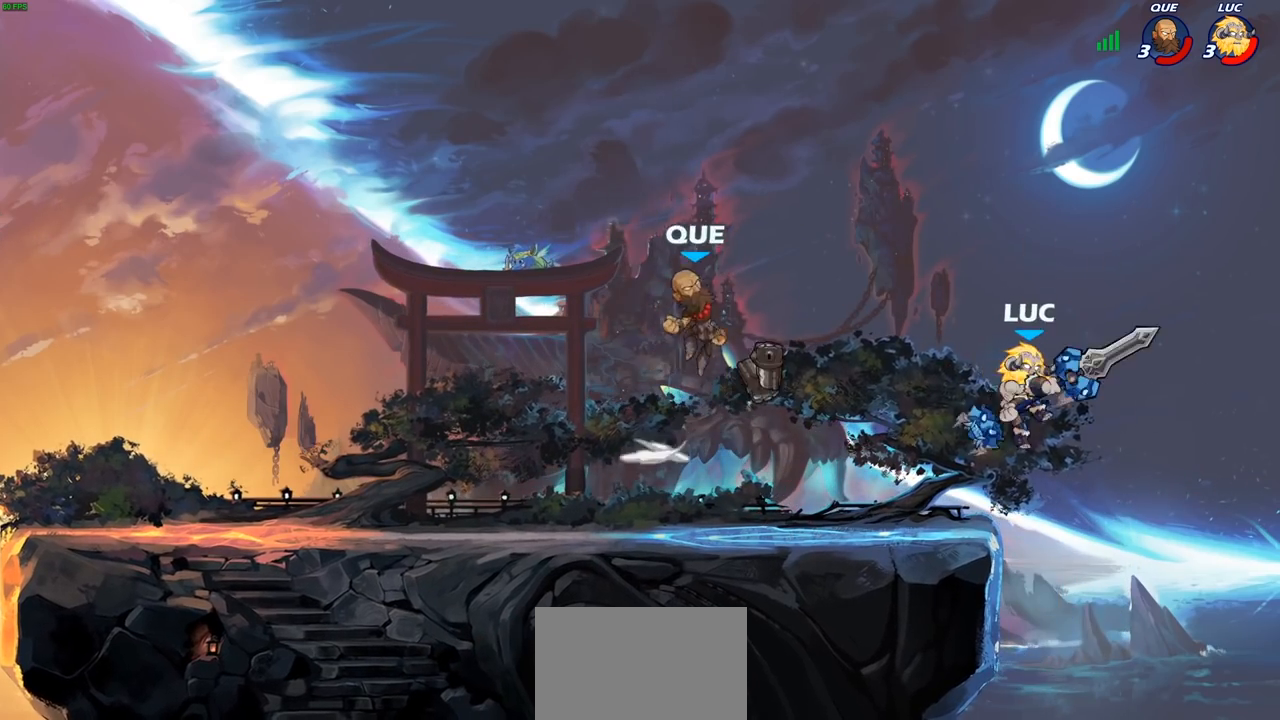
{"buttons": [], "left_stick": "up-right", "right_stick": "center", "events": [[83, "CROSS", "down"], [150, "left_stick", "up-left"], [217, "CROSS", "up"], [300, "CROSS", "down"], [417, "CROSS", "up"], [500, "left_stick", "up-right"]]}
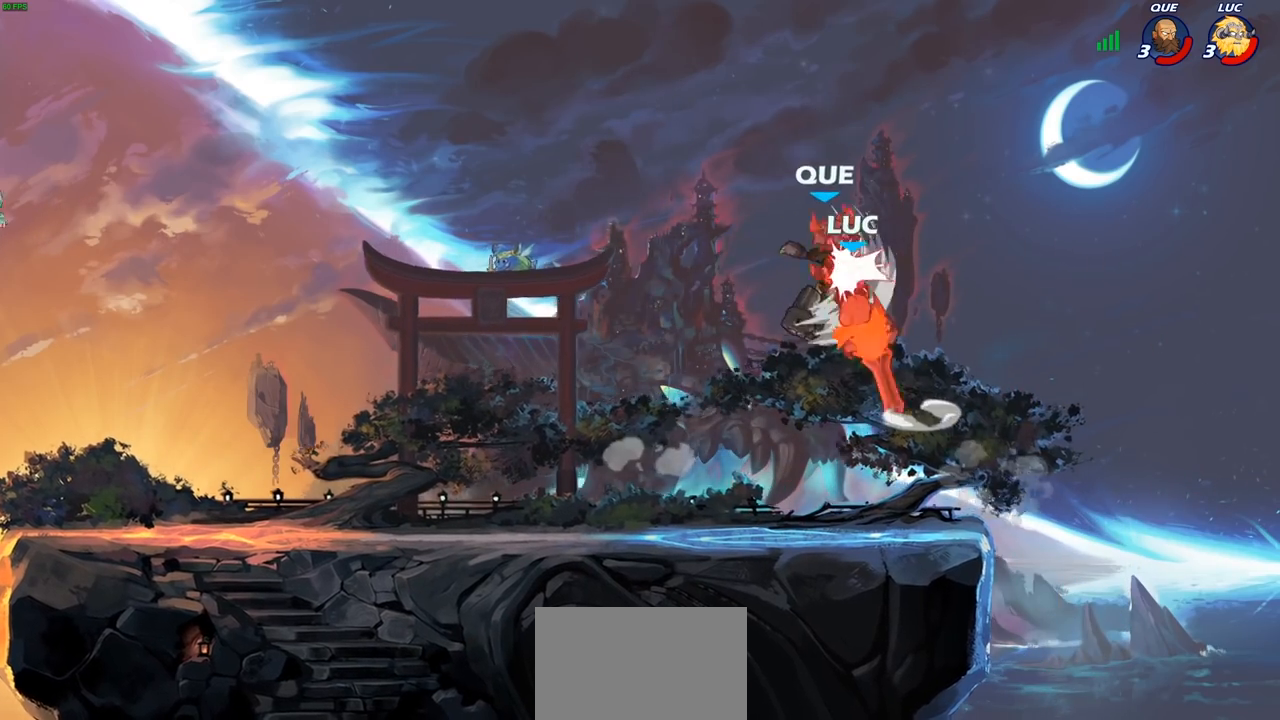
{"buttons": [], "left_stick": "left", "right_stick": "center", "events": [[183, "left_stick", "down-right"], [233, "left_stick", "down-left"], [283, "left_stick", "left"]]}
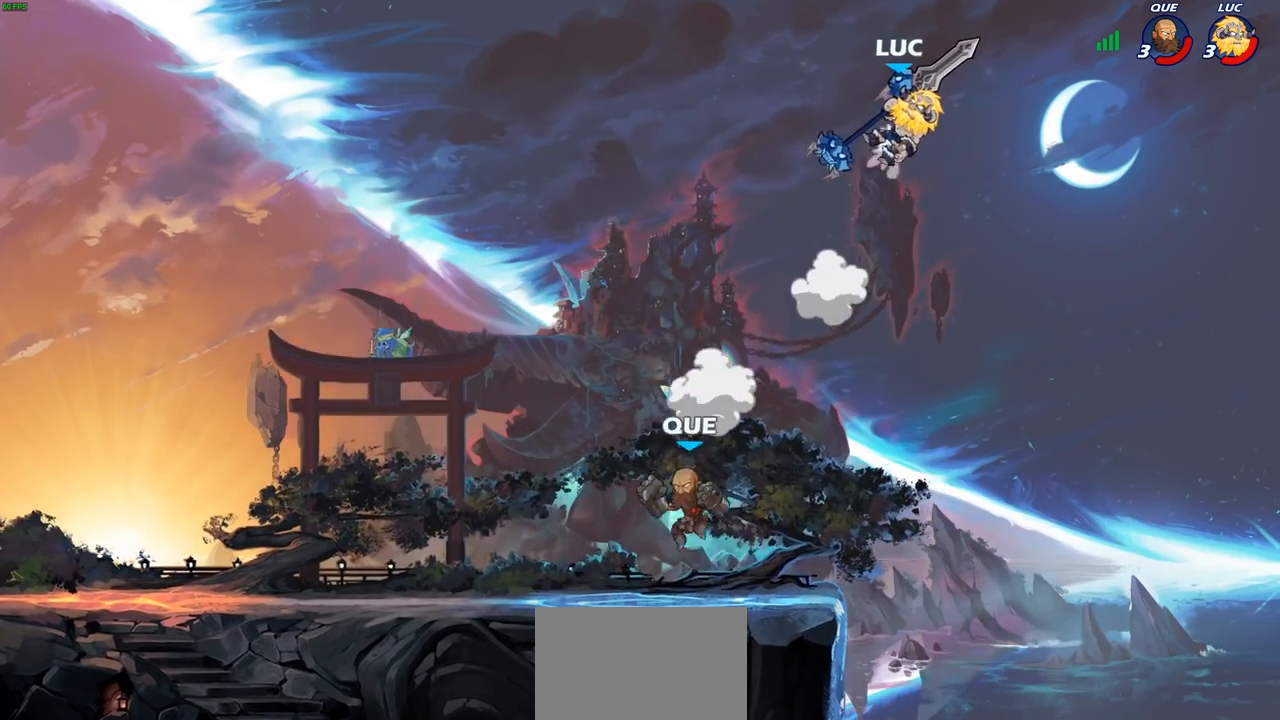
{"buttons": [], "left_stick": "down-left", "right_stick": "center", "events": [[33, "left_stick", "up"], [83, "left_stick", "right"], [183, "left_stick", "down"], [350, "left_stick", "down-left"]]}
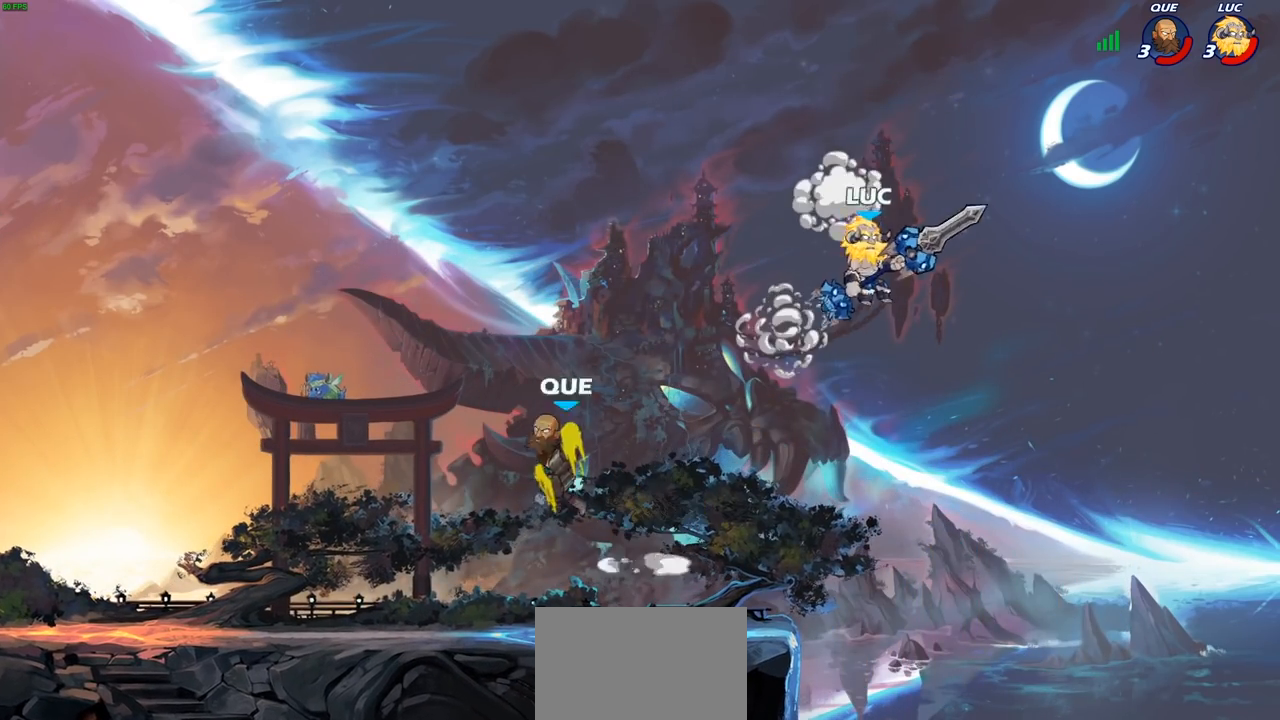
{"buttons": ["R2"], "left_stick": "down-left", "right_stick": "center", "events": [[183, "left_stick", "left"], [450, "R2", "down"], [500, "left_stick", "down-left"]]}
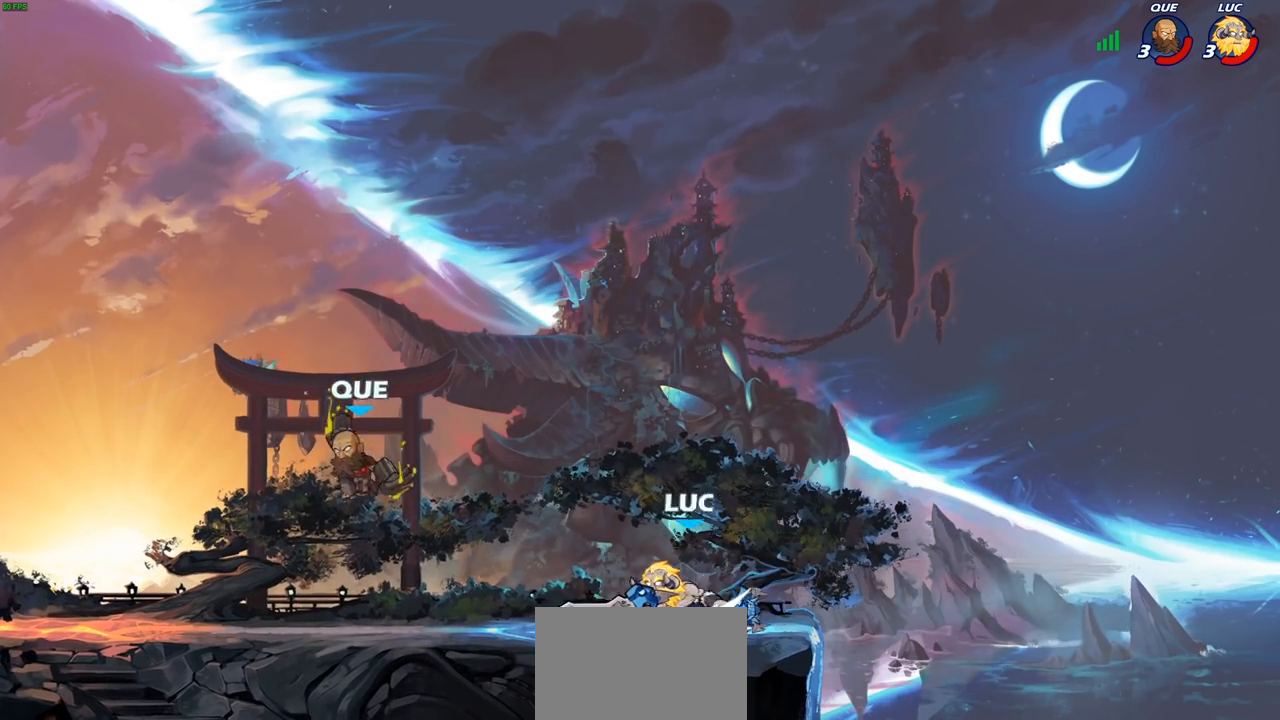
{"buttons": ["CIRCLE"], "left_stick": "down-left", "right_stick": "center", "events": [[67, "CIRCLE", "down"], [67, "R2", "up"]]}
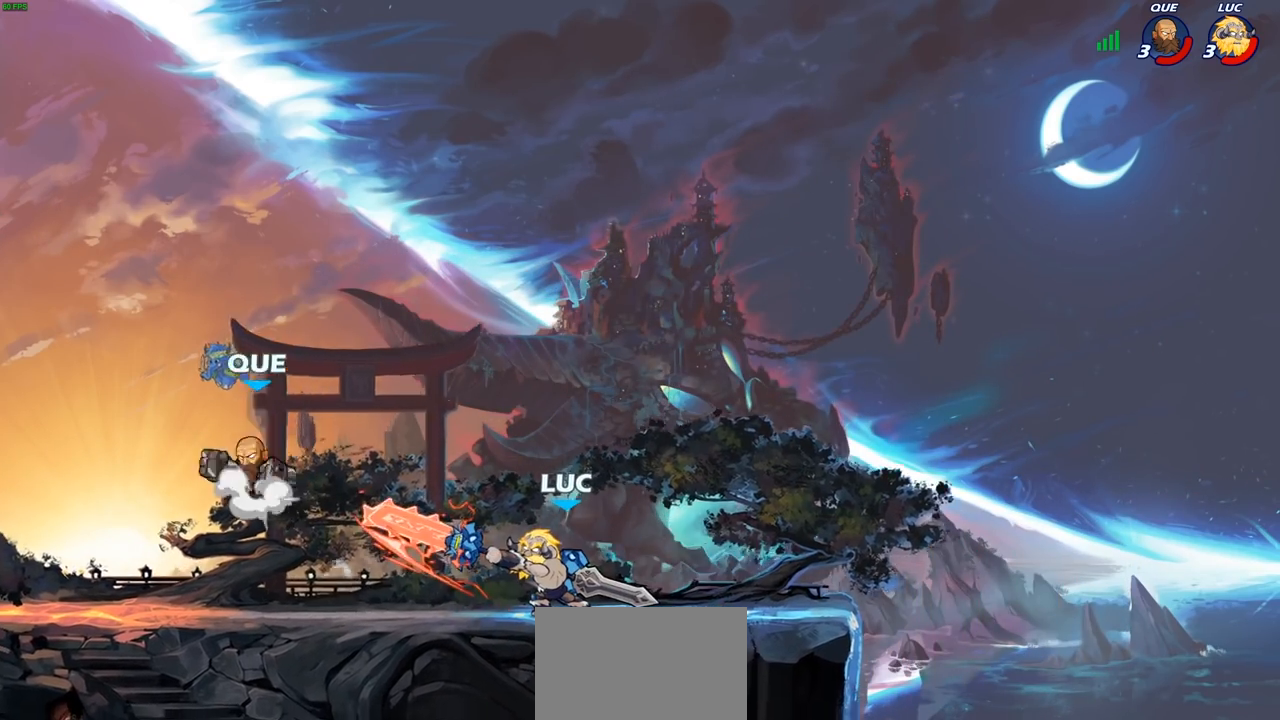
{"buttons": ["CIRCLE"], "left_stick": "down-left", "right_stick": "center", "events": []}
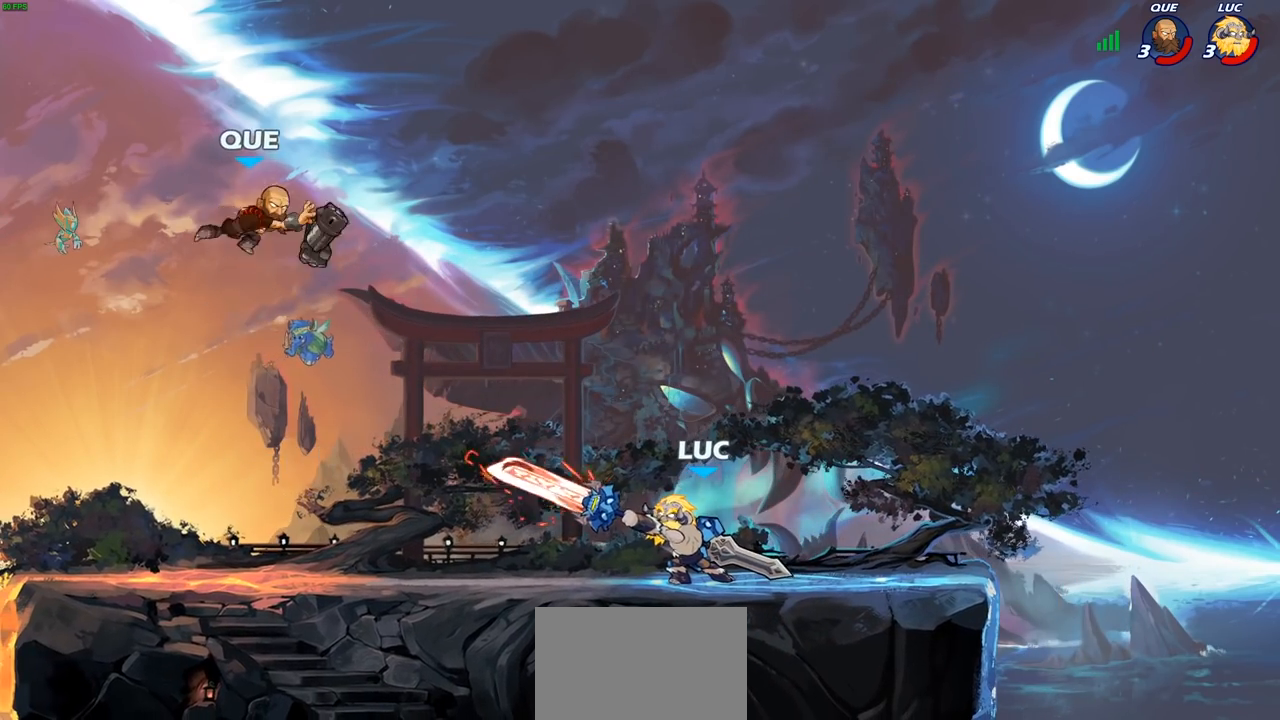
{"buttons": [], "left_stick": "down-left", "right_stick": "center", "events": [[500, "CIRCLE", "up"]]}
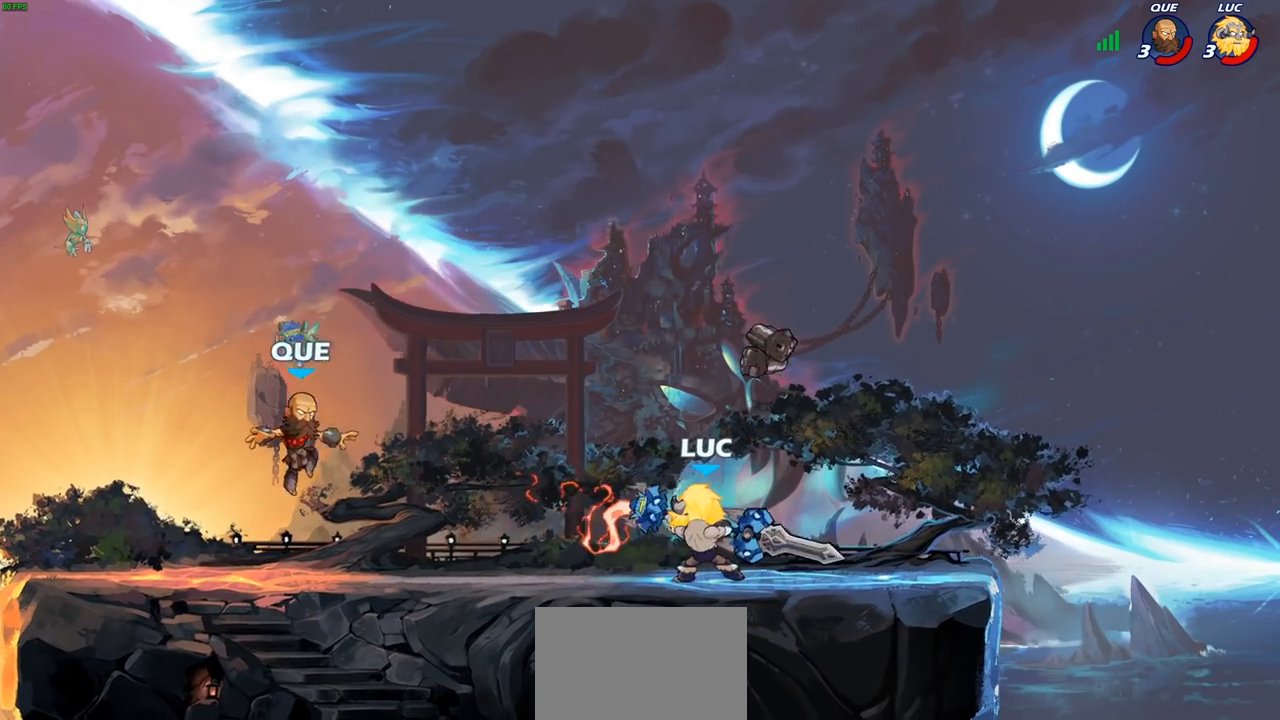
{"buttons": ["CROSS"], "left_stick": "right", "right_stick": "center", "events": [[67, "left_stick", "center"], [233, "left_stick", "right"], [367, "CROSS", "down"]]}
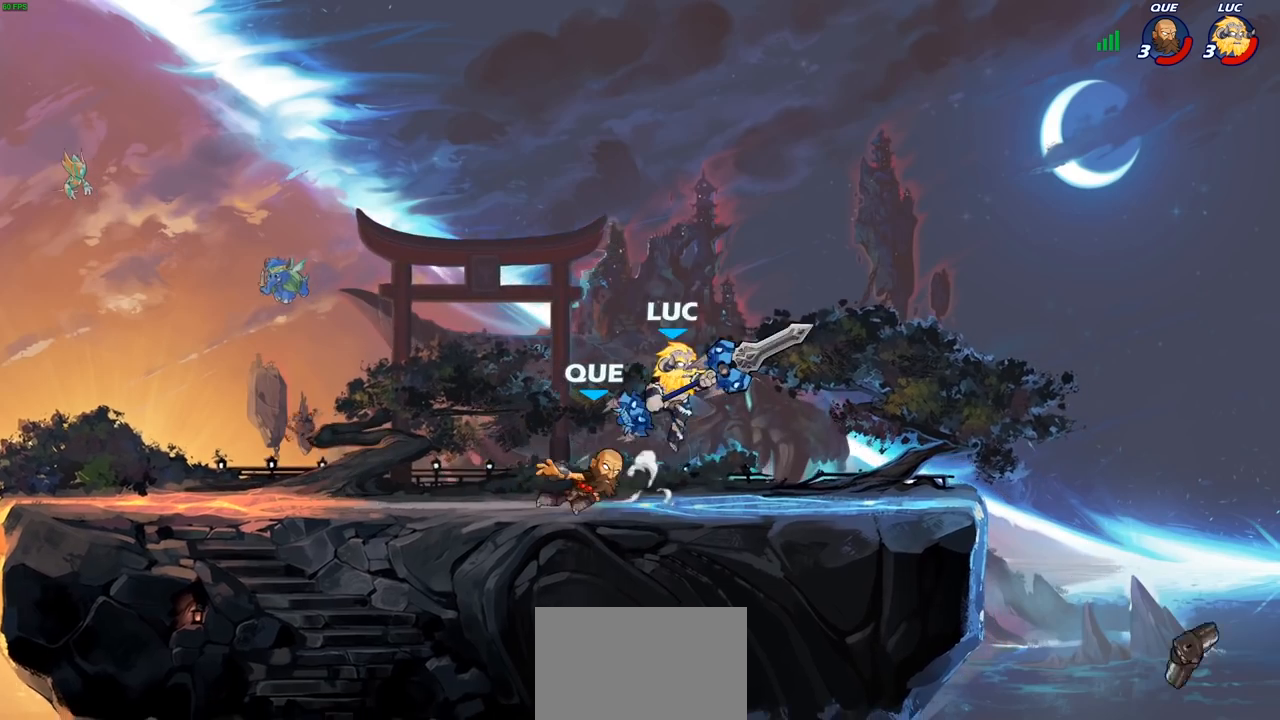
{"buttons": [], "left_stick": "center", "right_stick": "center", "events": [[33, "CROSS", "up"], [83, "left_stick", "up-left"], [200, "left_stick", "down-left"], [300, "SQUARE", "down"], [400, "SQUARE", "up"], [417, "left_stick", "center"]]}
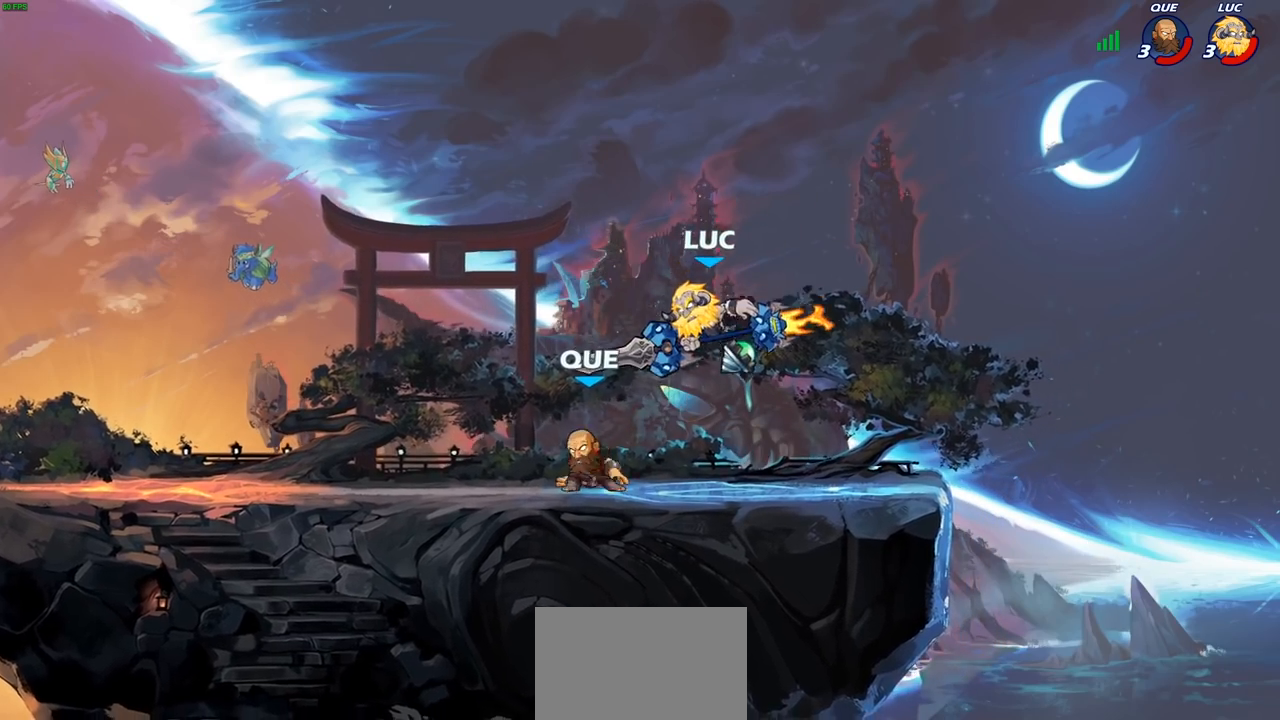
{"buttons": ["R2"], "left_stick": "left", "right_stick": "center", "events": [[200, "left_stick", "left"], [400, "R2", "down"]]}
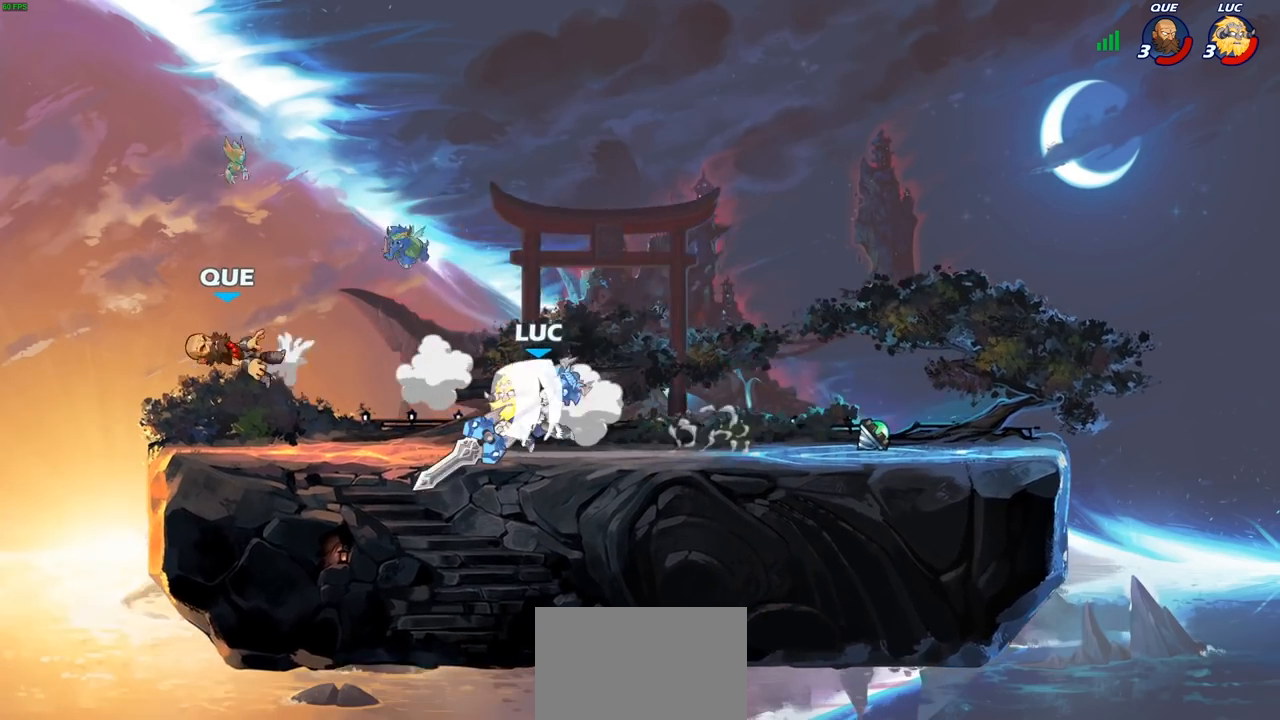
{"buttons": [], "left_stick": "up-left", "right_stick": "center", "events": [[50, "R2", "up"], [100, "left_stick", "center"], [150, "left_stick", "right"], [433, "left_stick", "up-left"]]}
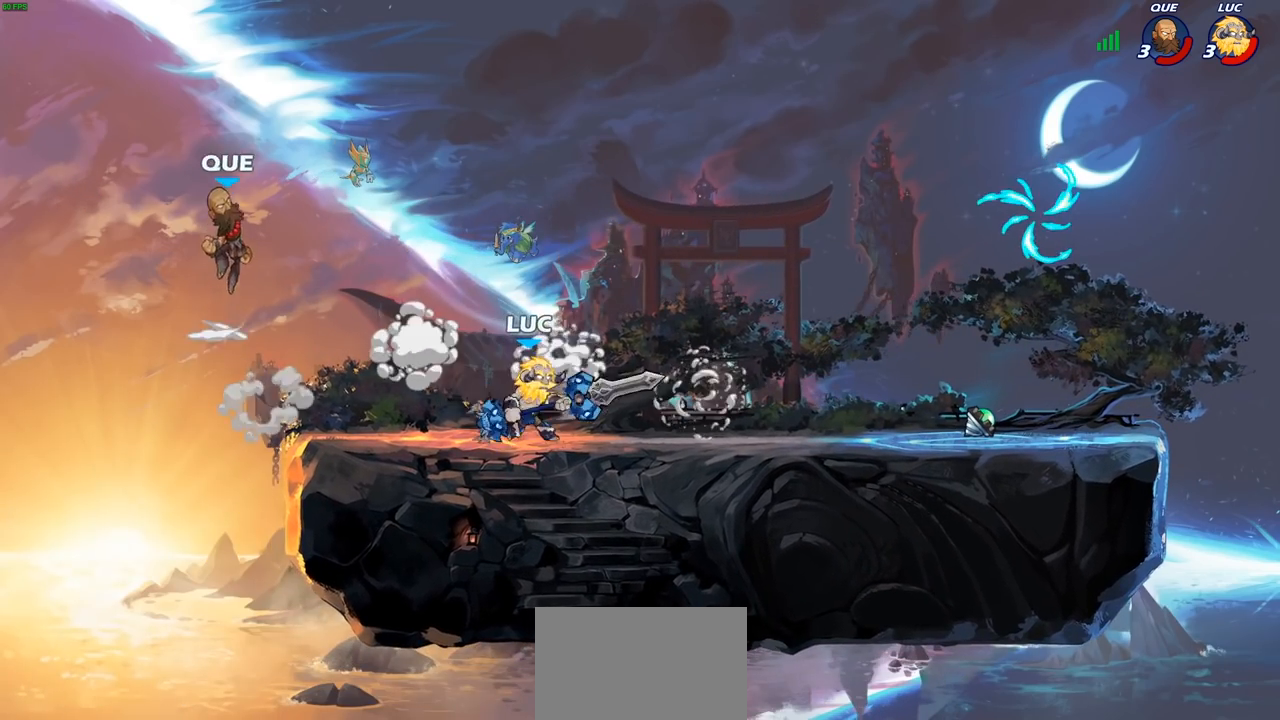
{"buttons": ["CIRCLE"], "left_stick": "down", "right_stick": "center", "events": [[317, "left_stick", "right"], [383, "left_stick", "down"], [400, "CIRCLE", "down"]]}
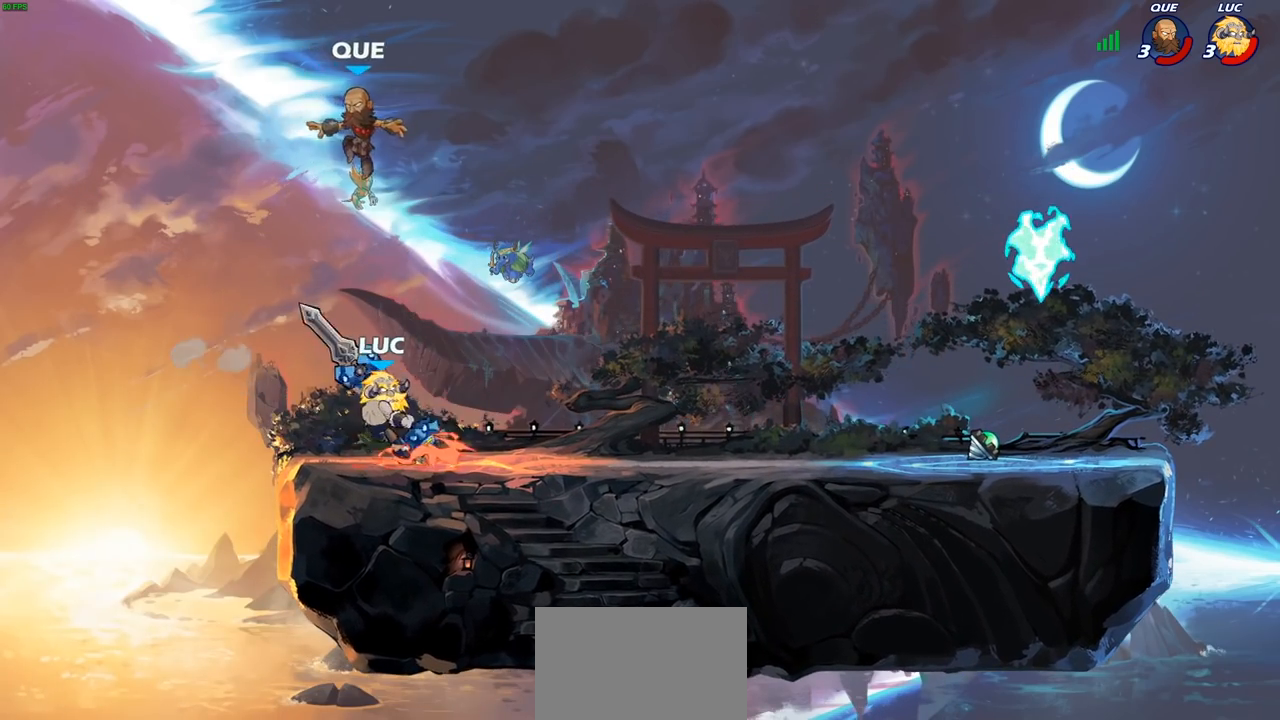
{"buttons": ["CIRCLE"], "left_stick": "down", "right_stick": "center", "events": []}